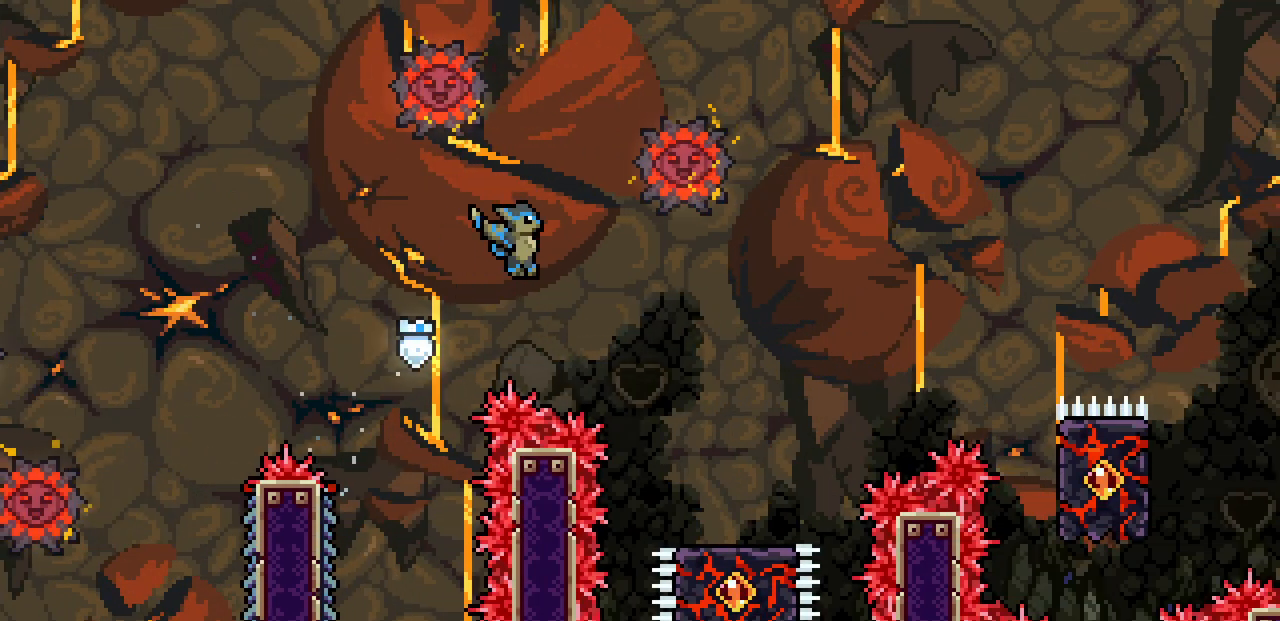
Gameplay with keyboard; each line is a JSON object with the keys held at the frame after it. "events" lists presses ("down") and releases ("up") of "c", "d", "down", "left", "right", "shift", "up", "x" and "z" between this image and that frame as [ms after this image, input, new state], when the widget could be followed in between. No other keys are recorded. Mouse input is not recorded.
{"keys": ["right"], "events": [[350, "shift", "up"], [350, "z", "up"]]}
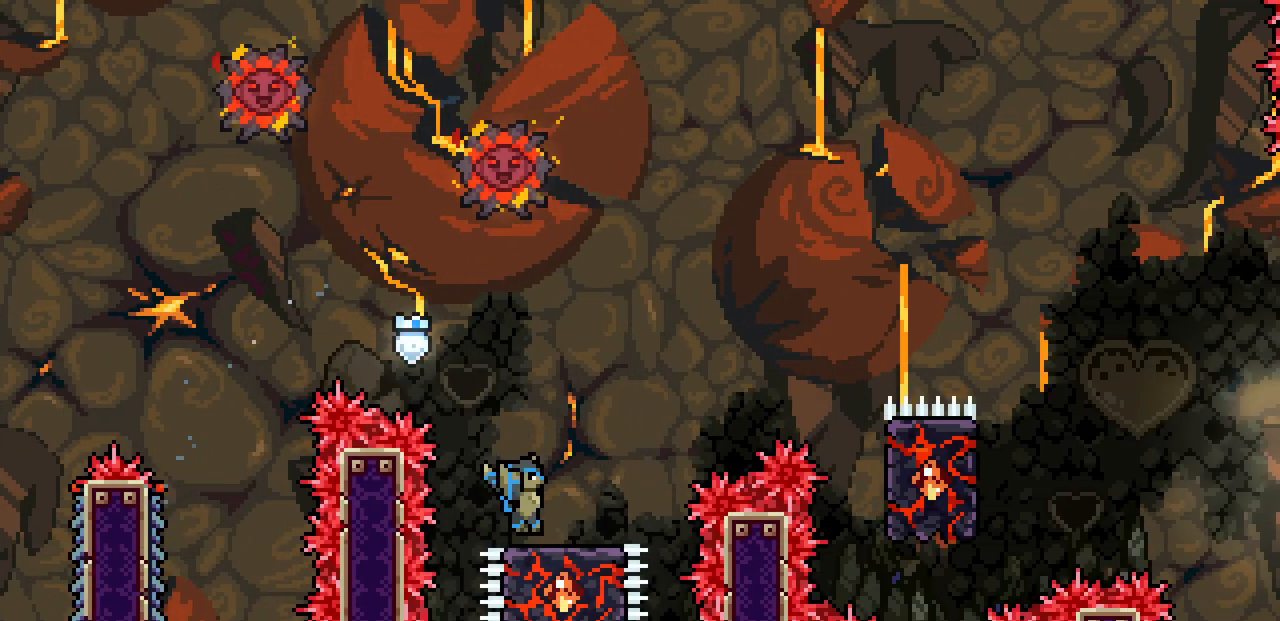
{"keys": ["right"], "events": [[134, "right", "up"], [450, "right", "down"]]}
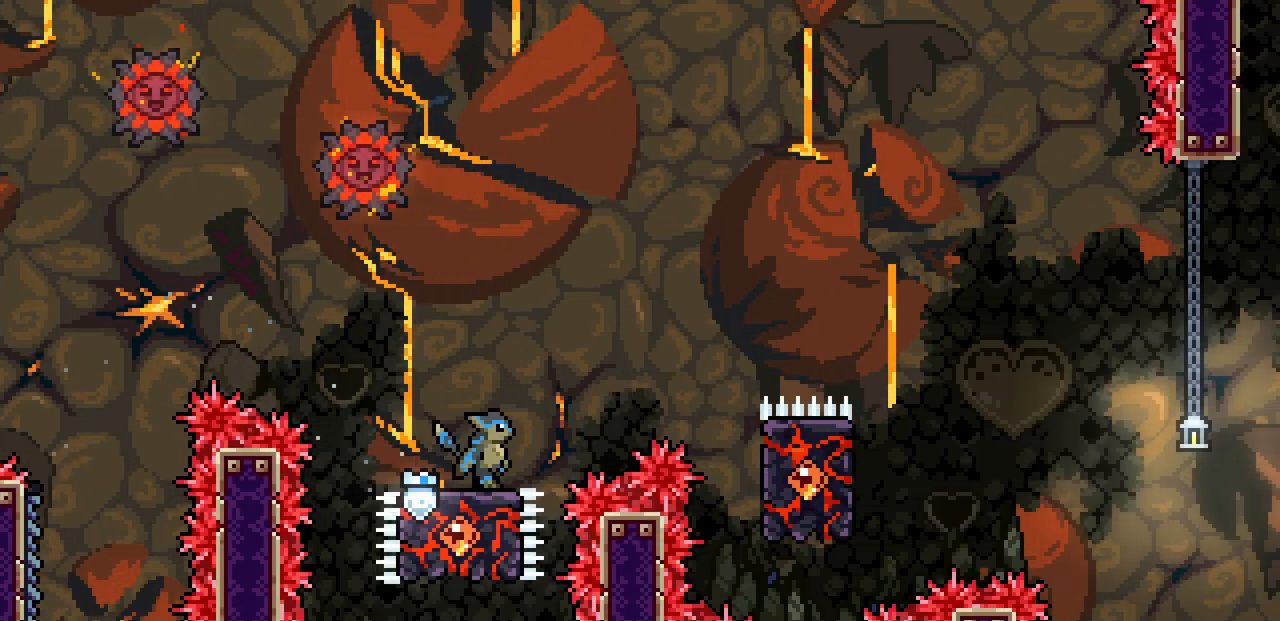
{"keys": ["right", "z"], "events": [[67, "z", "down"]]}
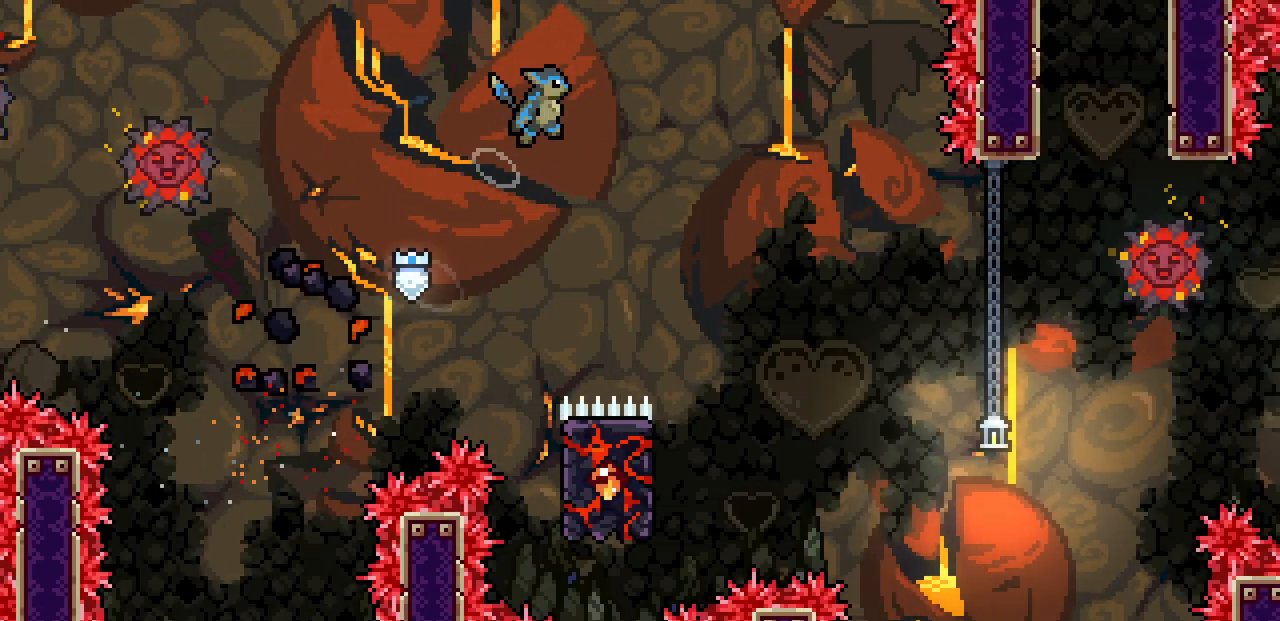
{"keys": [], "events": [[367, "right", "up"], [434, "z", "up"]]}
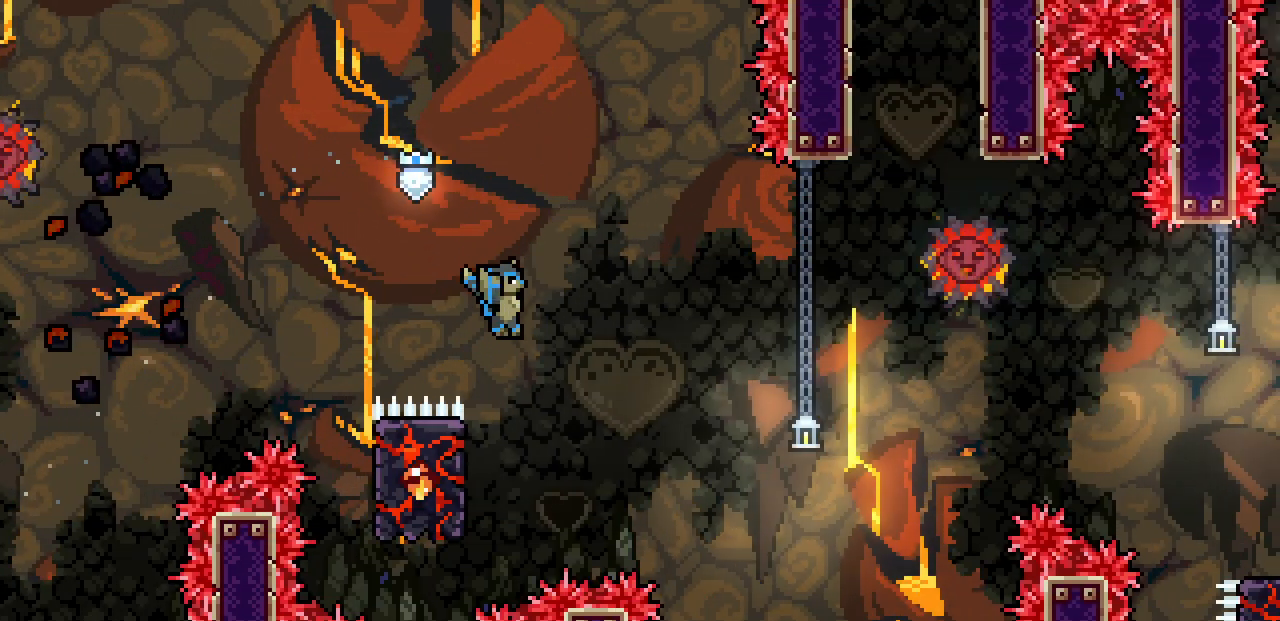
{"keys": ["shift", "z"], "events": [[100, "left", "down"], [250, "left", "up"], [317, "z", "down"], [500, "shift", "down"]]}
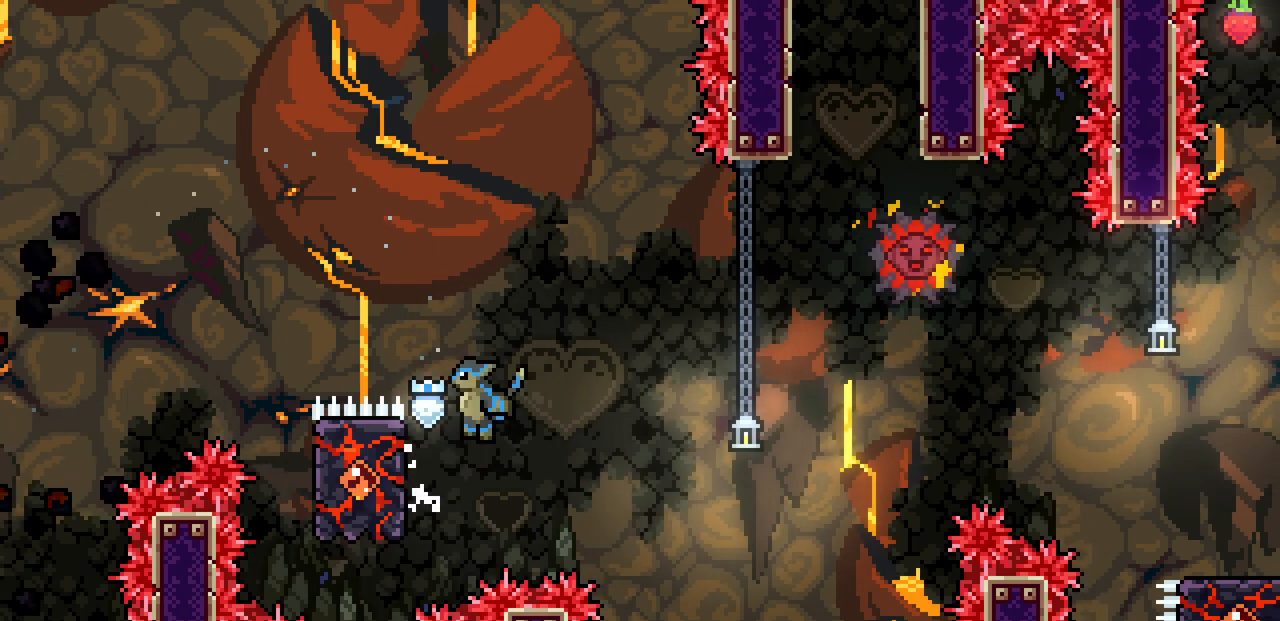
{"keys": ["left", "shift", "z"], "events": [[184, "left", "down"]]}
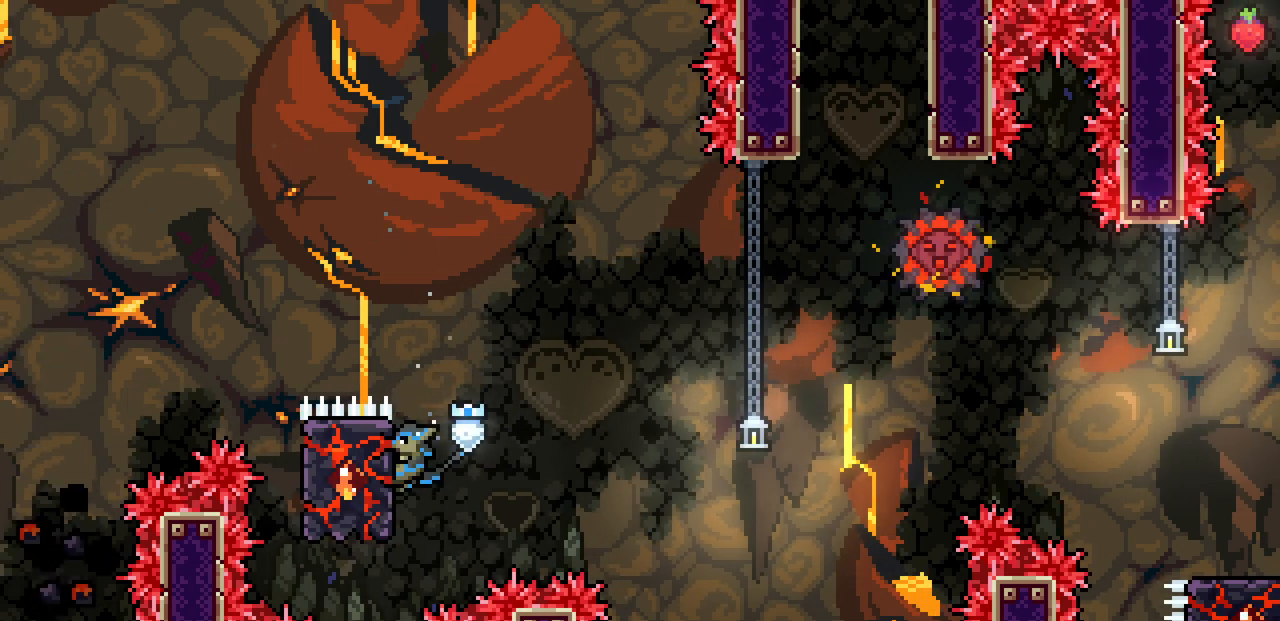
{"keys": ["right", "shift", "z"], "events": [[84, "z", "up"], [150, "left", "up"], [150, "right", "down"], [467, "z", "down"]]}
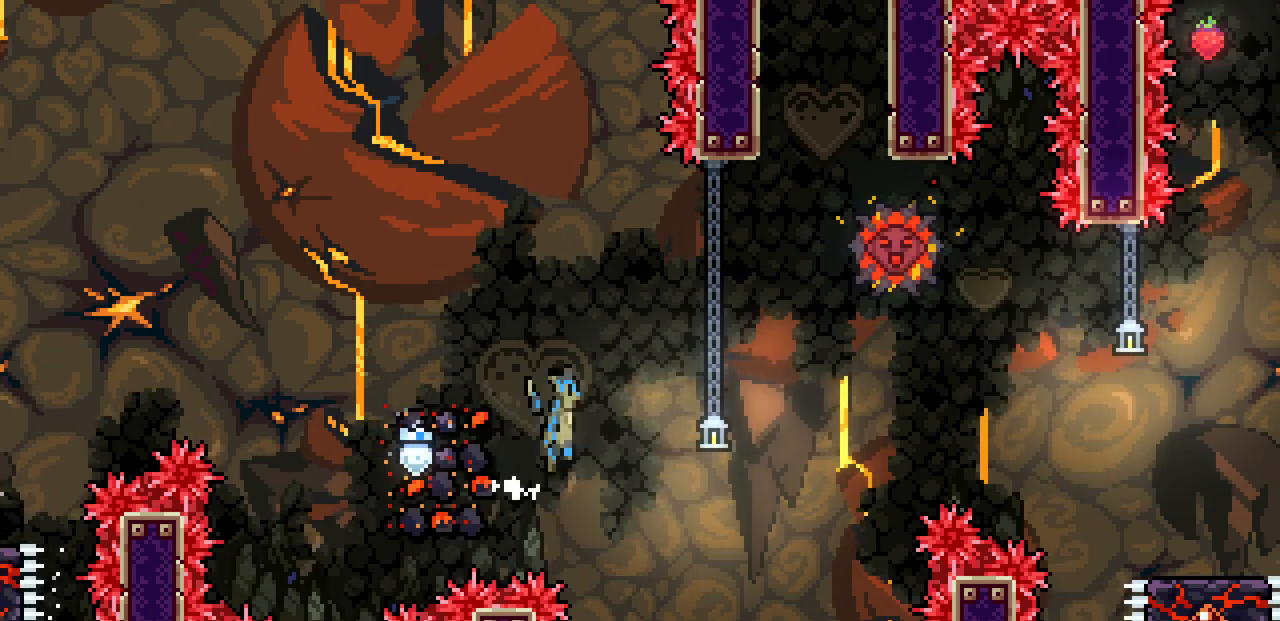
{"keys": ["right", "shift", "z"], "events": []}
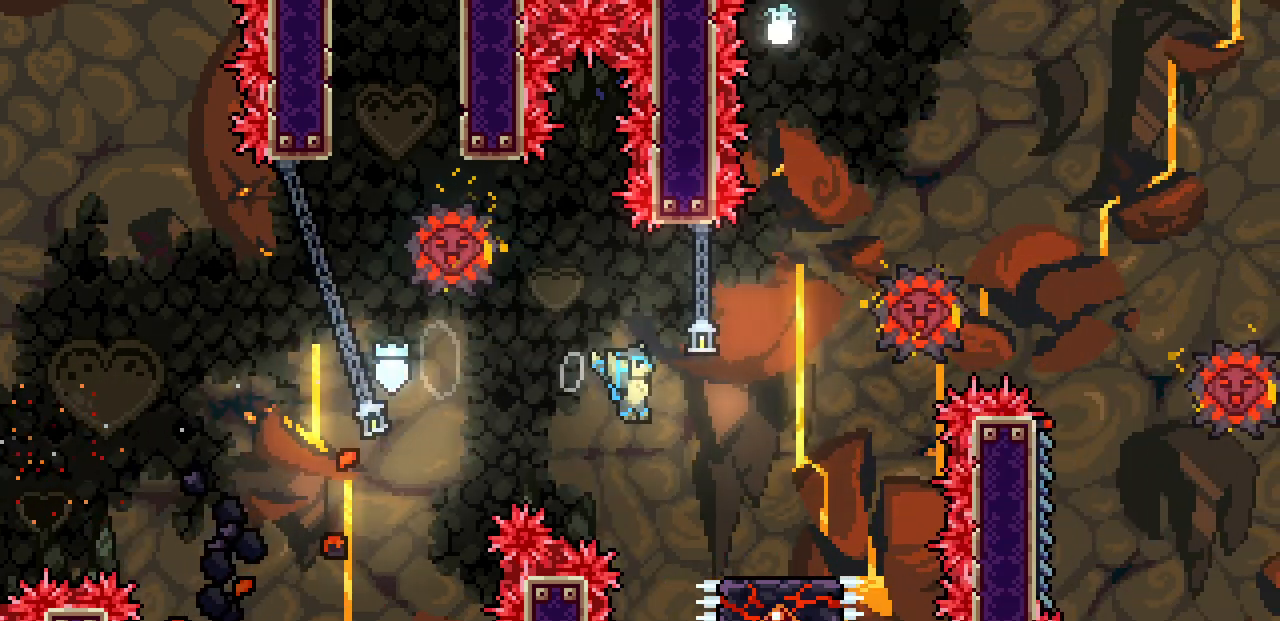
{"keys": [], "events": [[17, "z", "up"], [34, "shift", "up"], [84, "right", "up"], [234, "right", "down"], [350, "right", "up"]]}
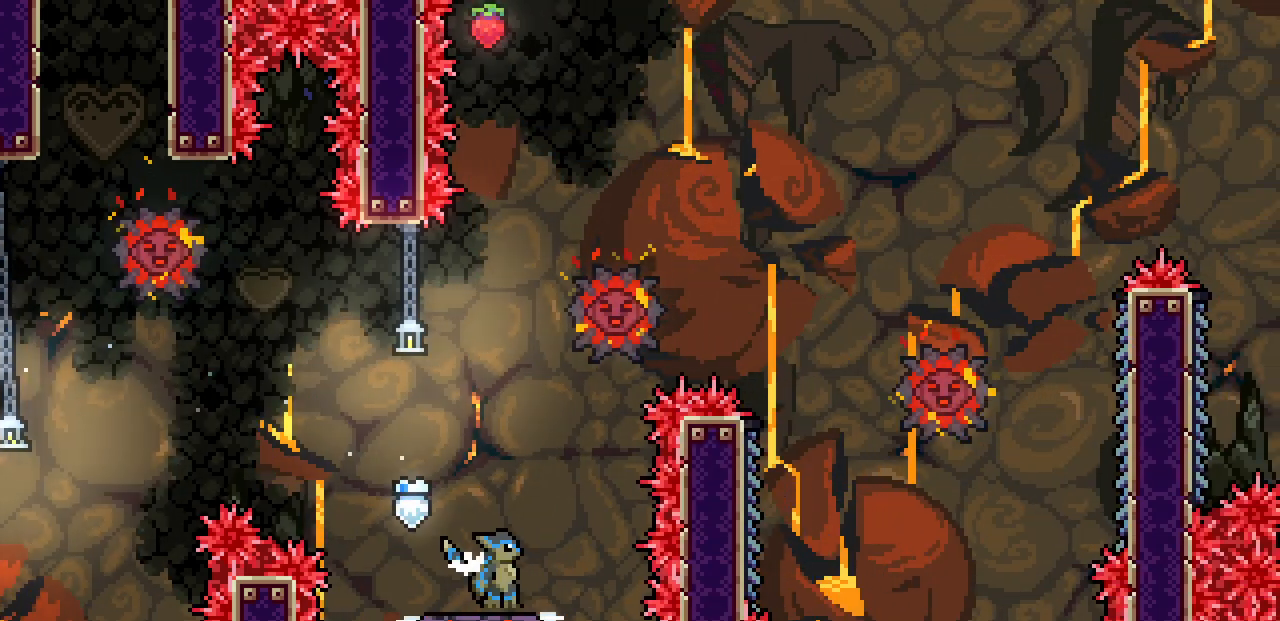
{"keys": ["right", "z"], "events": [[84, "left", "down"], [184, "left", "up"], [334, "z", "down"], [450, "right", "down"]]}
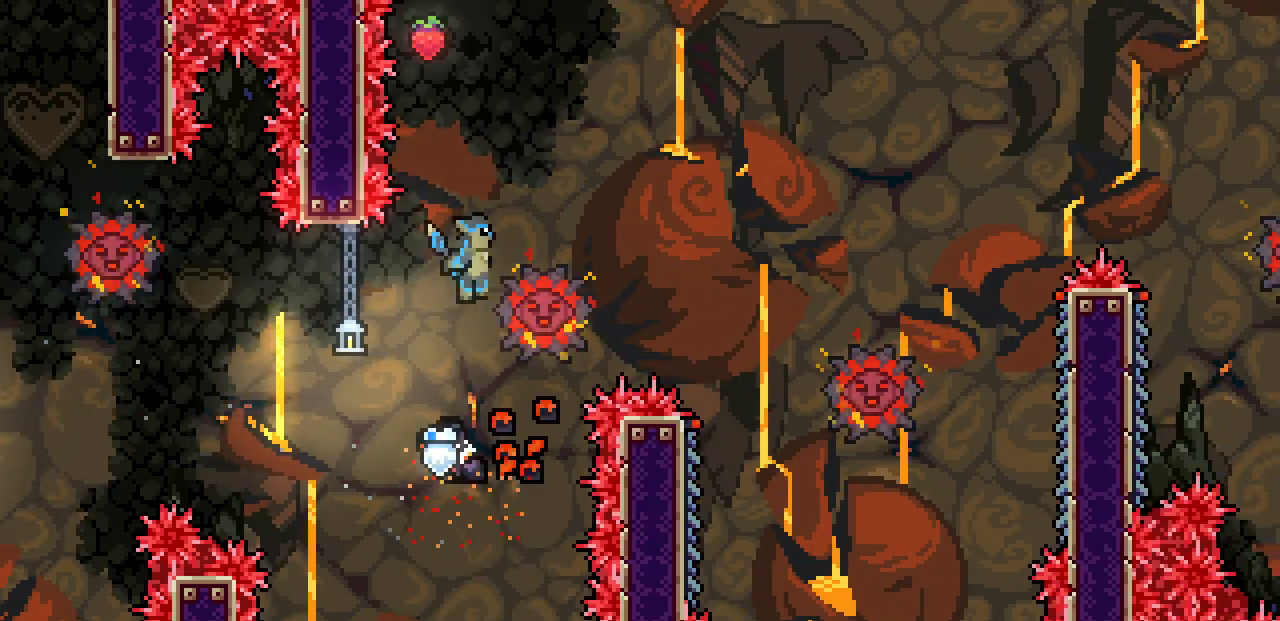
{"keys": ["right", "z"], "events": []}
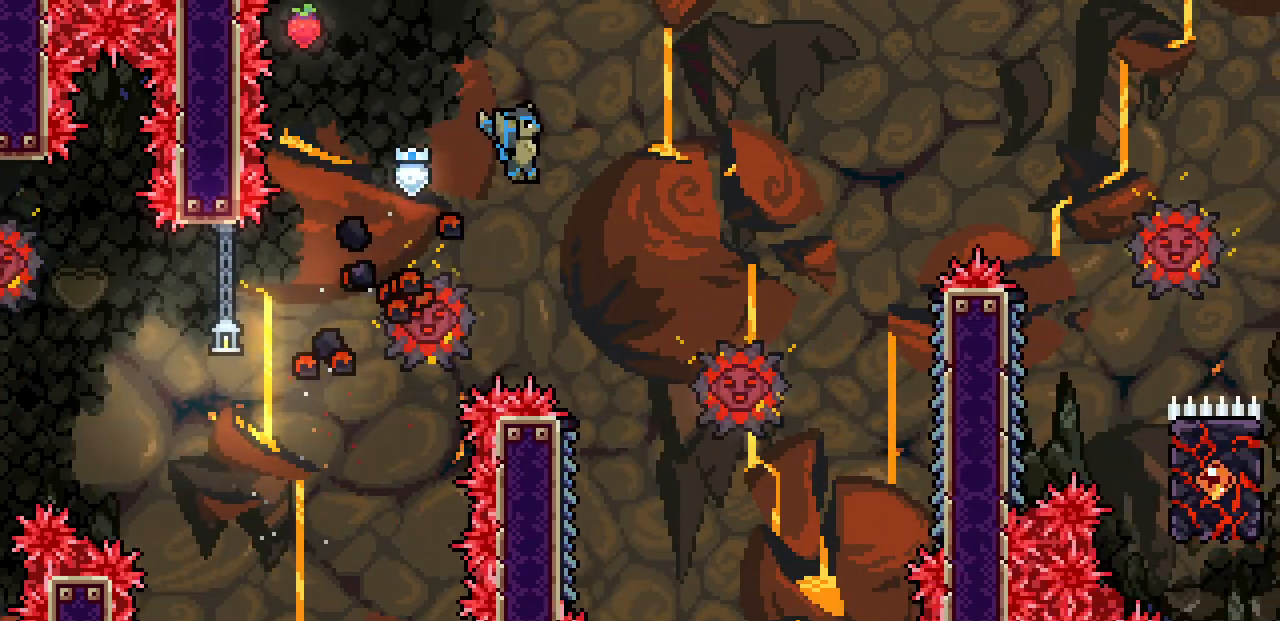
{"keys": ["left", "shift"], "events": [[150, "z", "up"], [200, "right", "up"], [434, "shift", "down"], [450, "left", "down"]]}
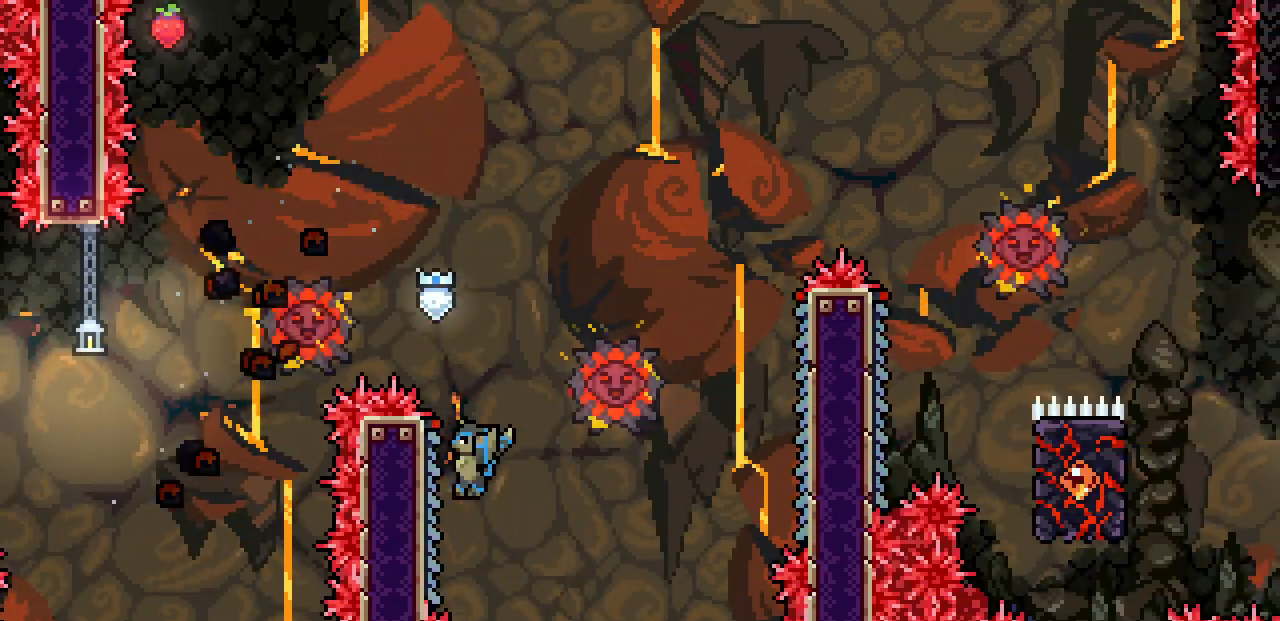
{"keys": ["right", "shift"], "events": [[250, "right", "down"], [267, "left", "up"]]}
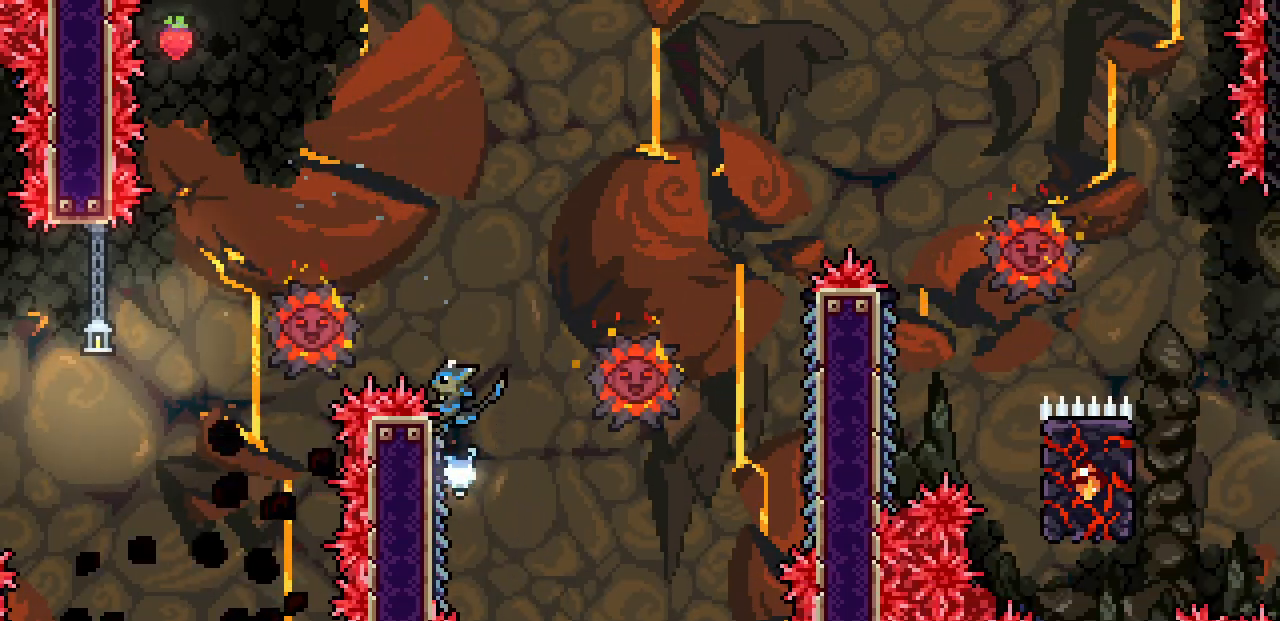
{"keys": ["right", "shift", "z"], "events": [[17, "z", "down"]]}
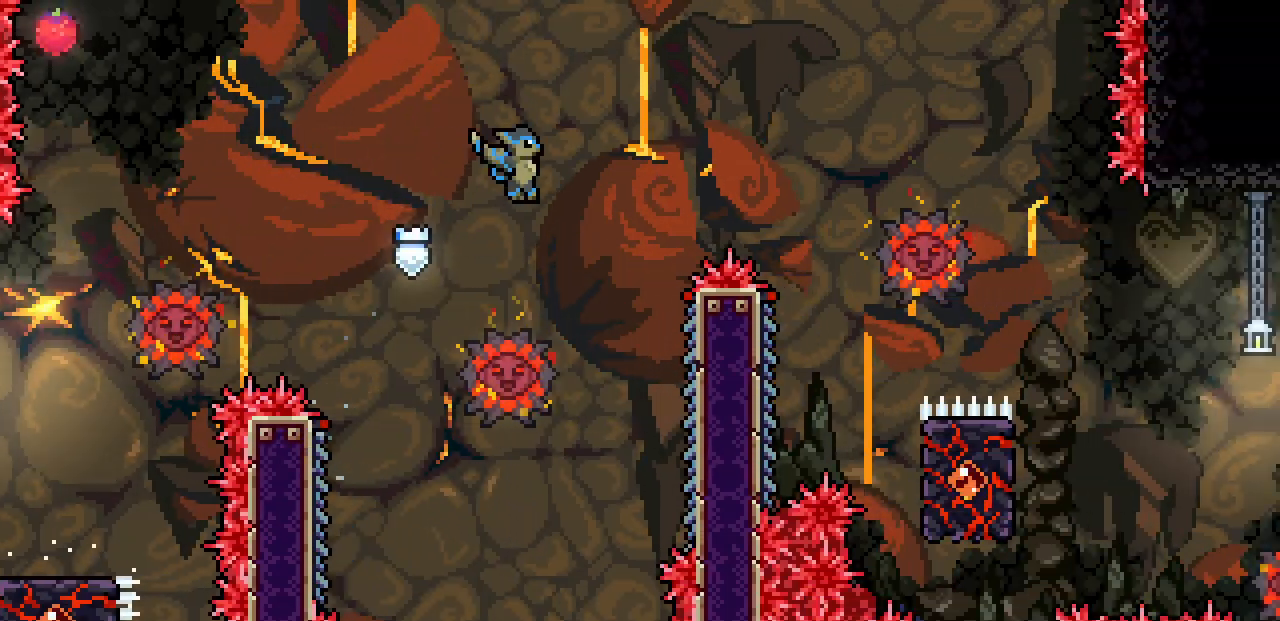
{"keys": ["right", "shift"], "events": [[367, "z", "up"]]}
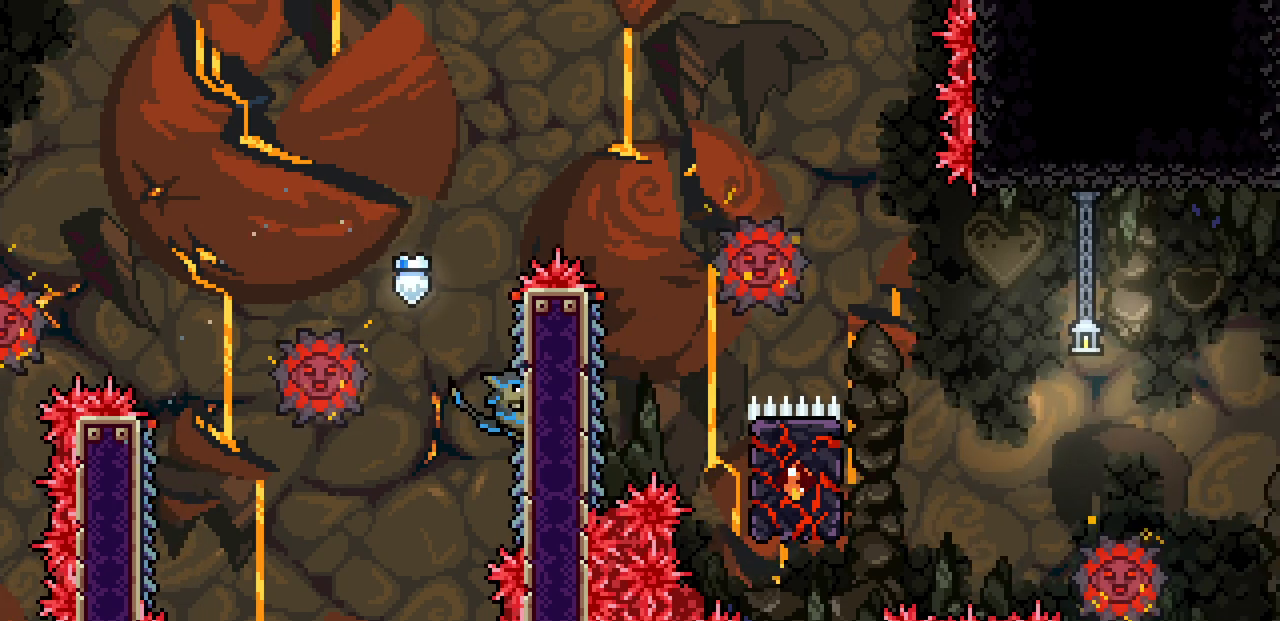
{"keys": ["right", "shift"], "events": []}
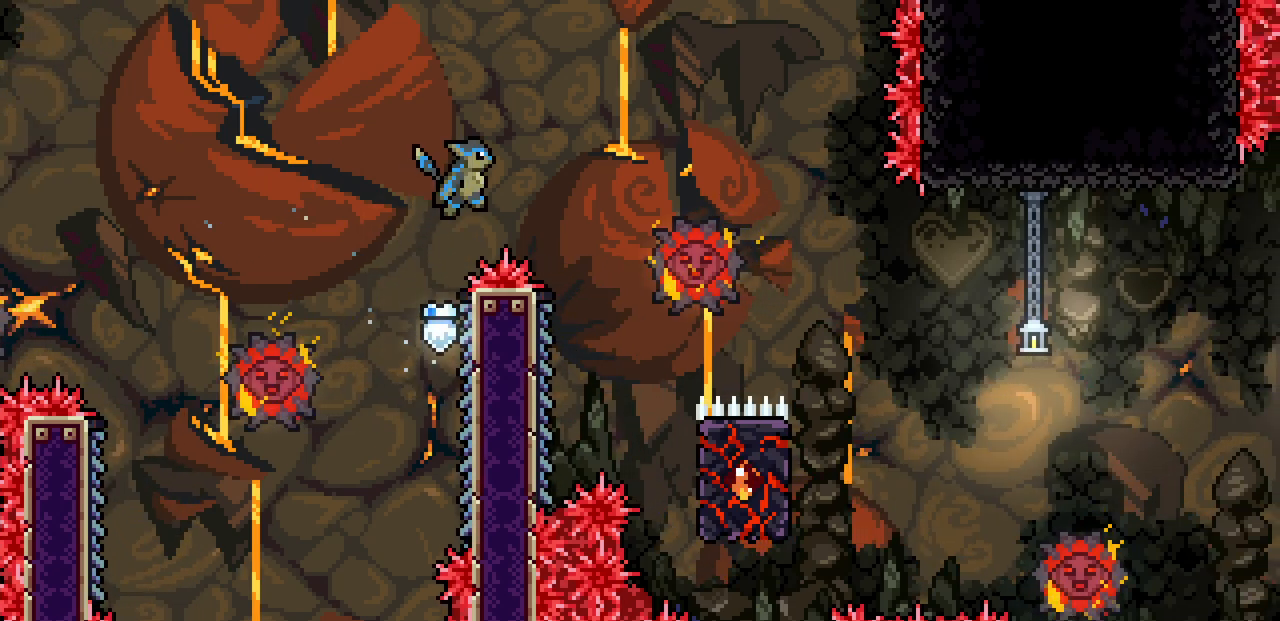
{"keys": ["shift"], "events": [[84, "shift", "up"], [334, "right", "up"], [500, "shift", "down"]]}
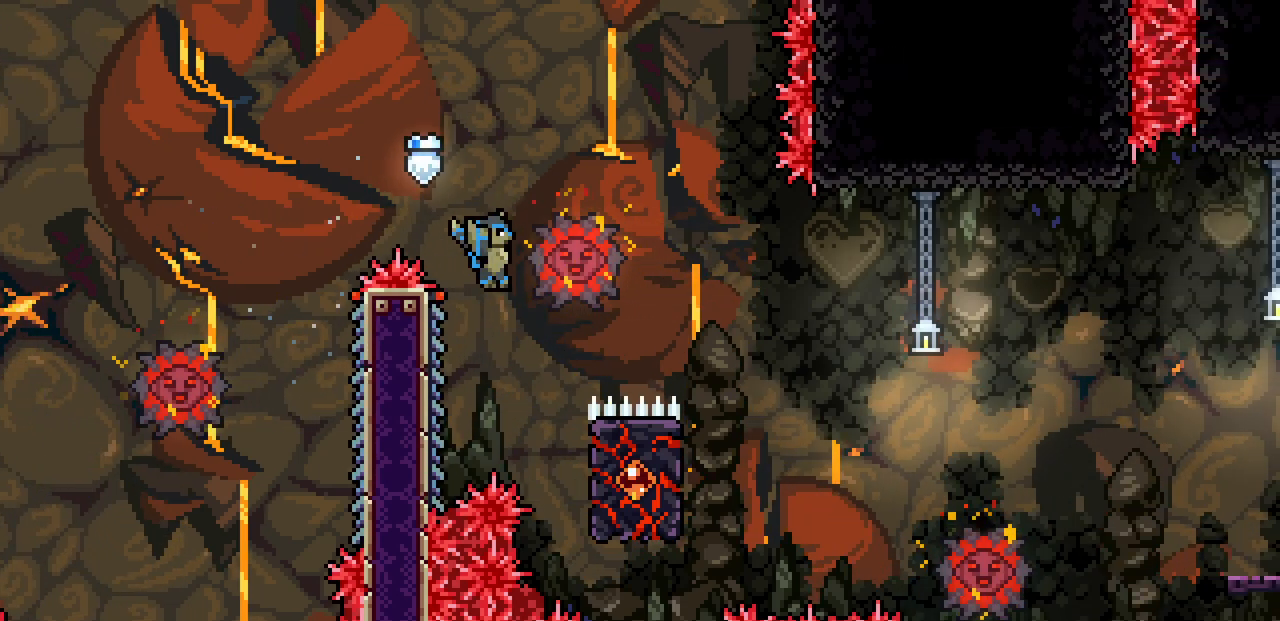
{"keys": ["shift"], "events": [[67, "left", "down"], [434, "left", "up"]]}
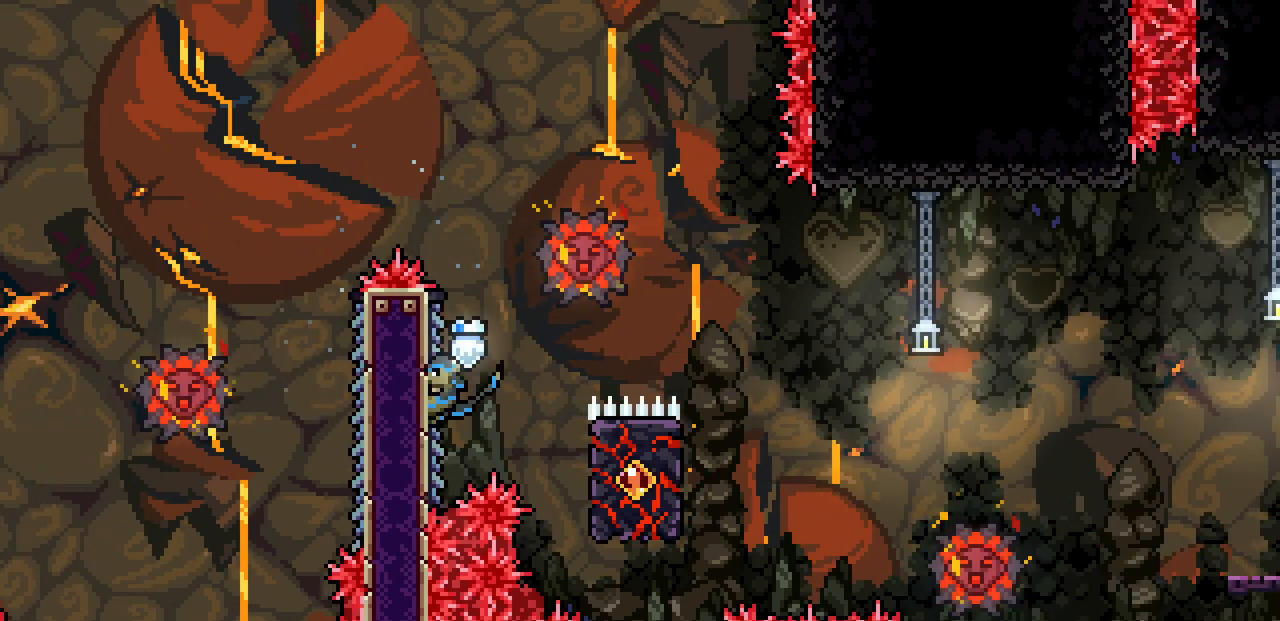
{"keys": ["right", "shift", "z"], "events": [[217, "right", "down"], [217, "z", "down"]]}
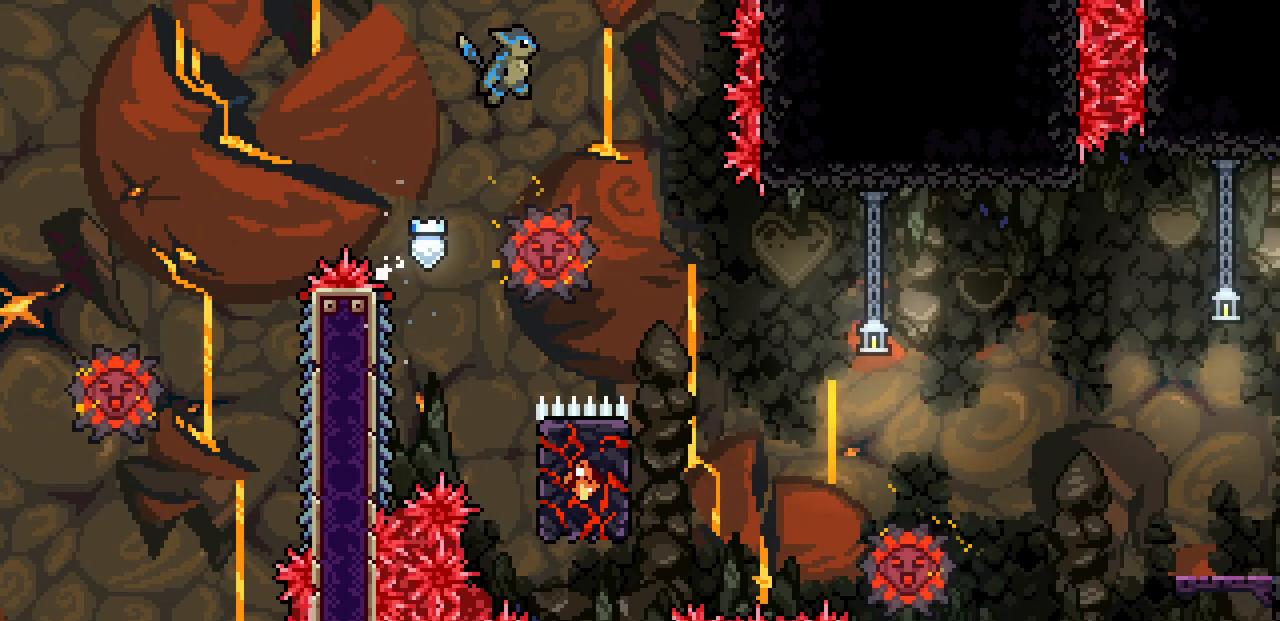
{"keys": [], "events": [[267, "shift", "up"], [267, "z", "up"], [467, "right", "up"]]}
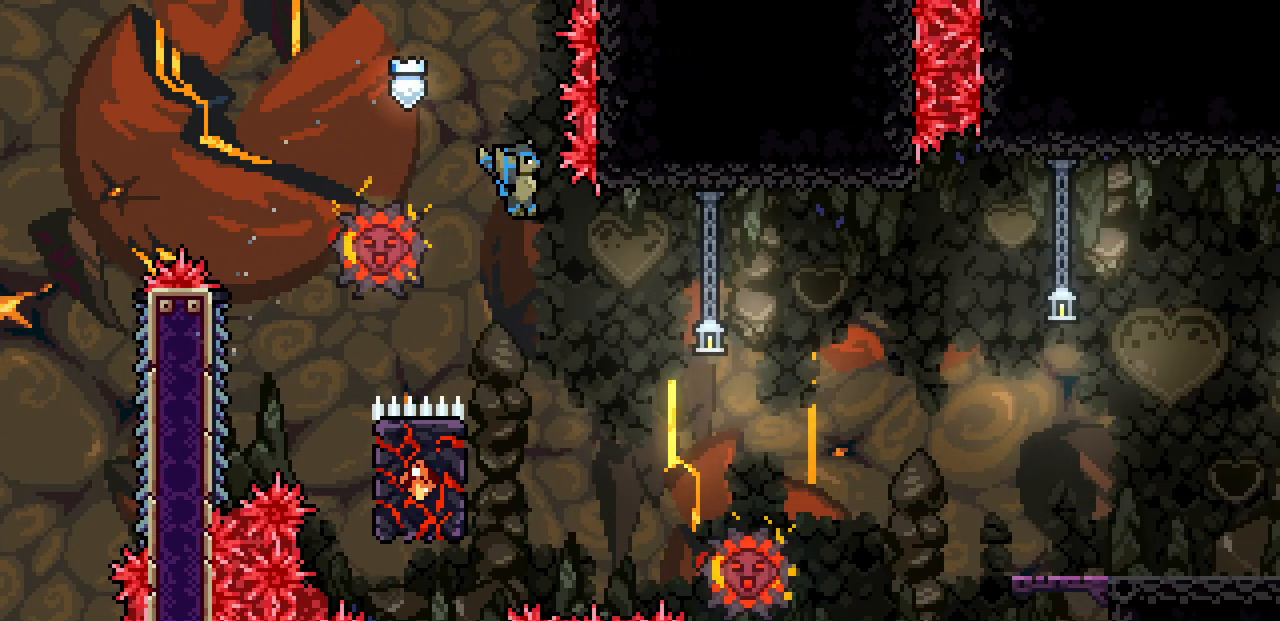
{"keys": ["left", "shift"], "events": [[217, "shift", "down"], [234, "left", "down"]]}
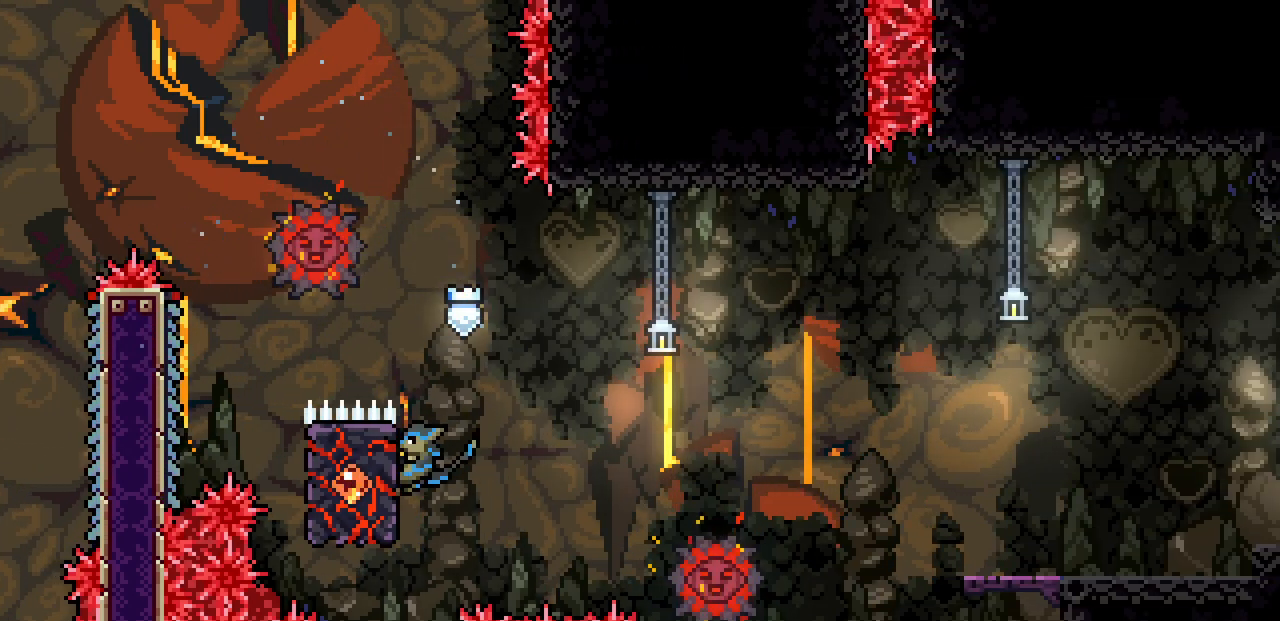
{"keys": ["right", "shift", "z"], "events": [[134, "left", "up"], [150, "right", "down"], [467, "z", "down"]]}
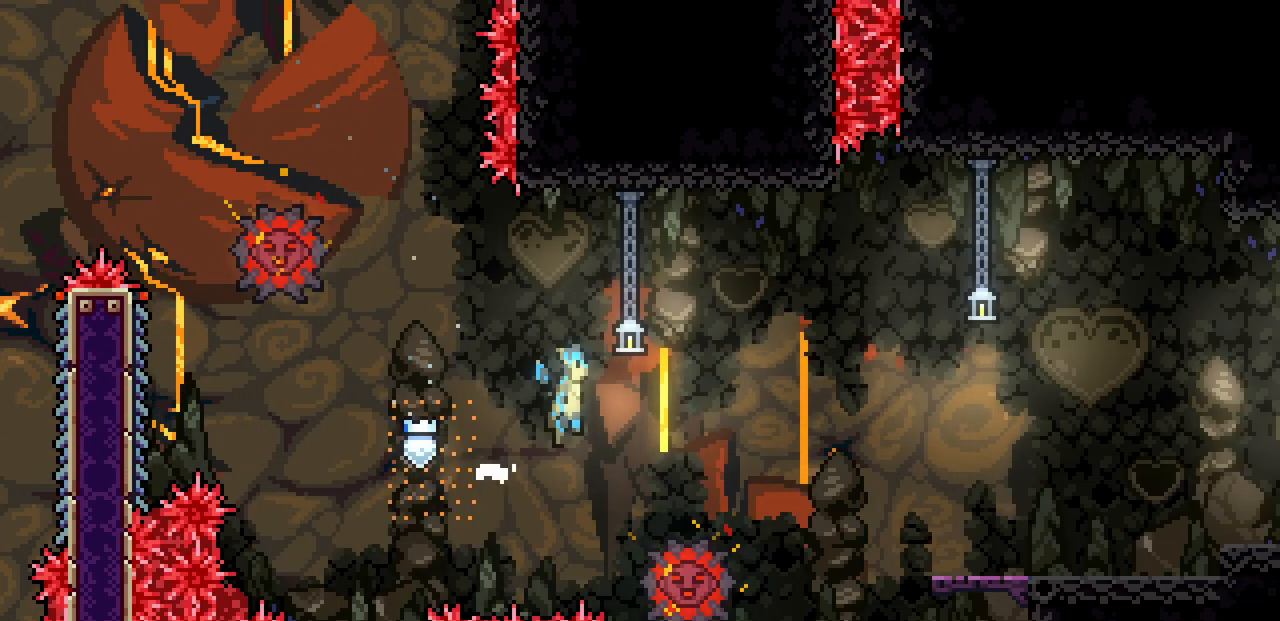
{"keys": ["right"], "events": [[100, "shift", "up"], [100, "z", "up"]]}
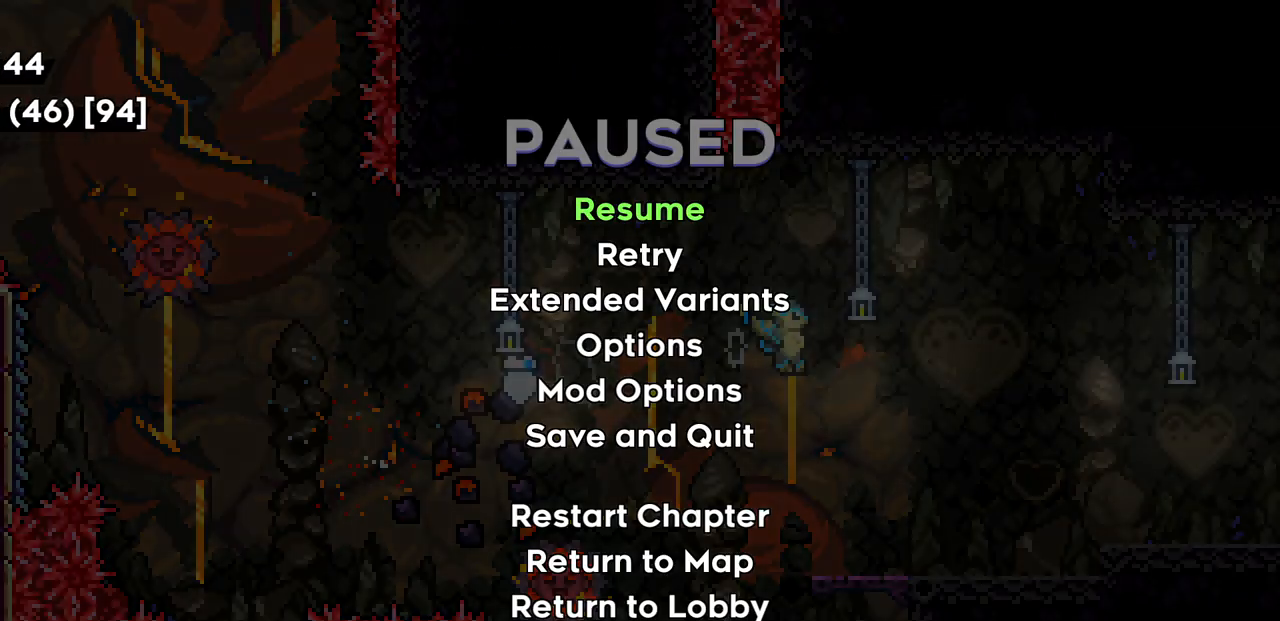
{"keys": ["right"], "events": []}
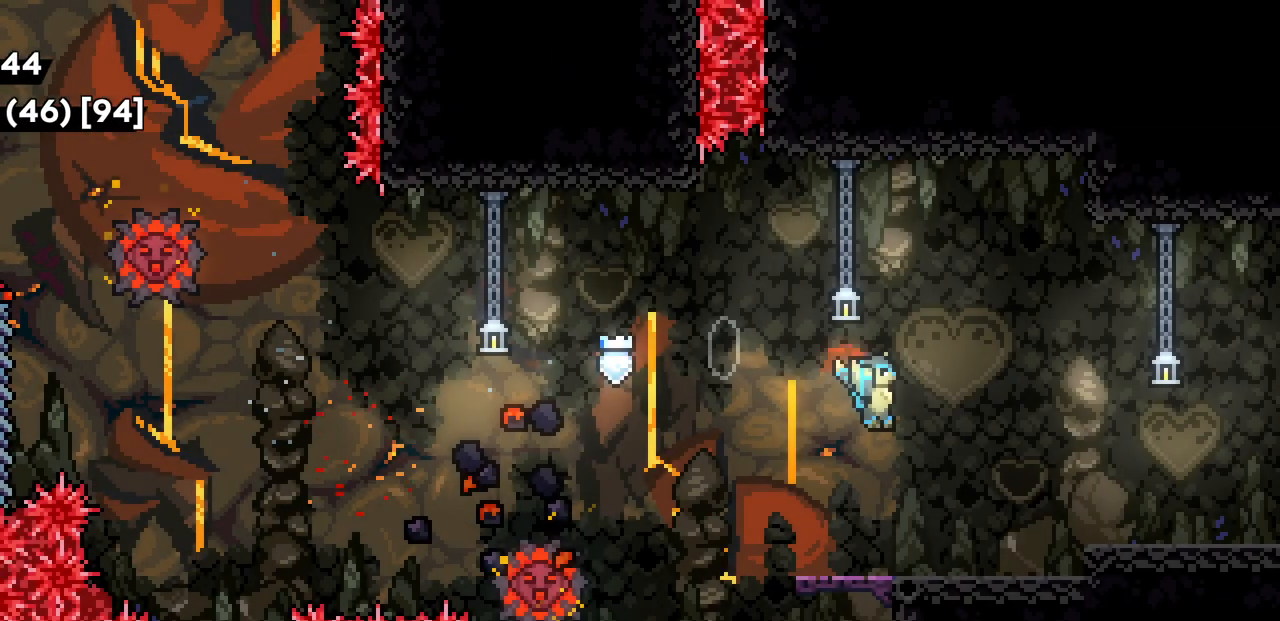
{"keys": ["right", "z"], "events": [[200, "z", "down"], [250, "z", "up"], [467, "z", "down"]]}
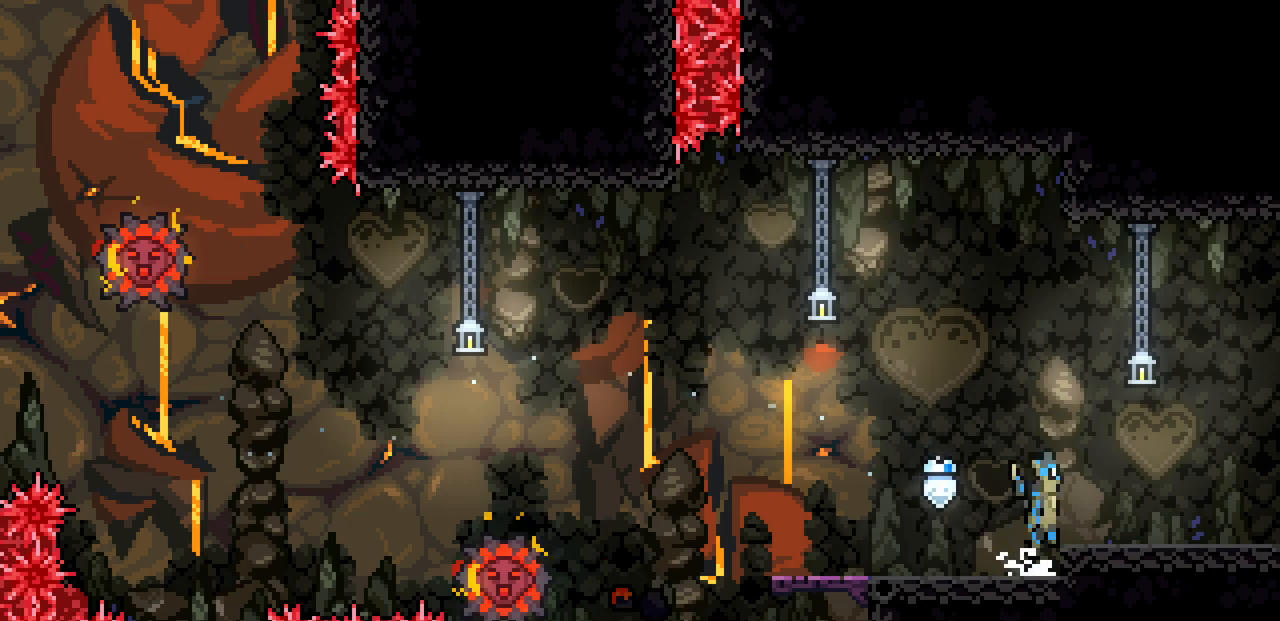
{"keys": ["right"], "events": [[17, "z", "up"], [267, "z", "down"], [300, "z", "up"]]}
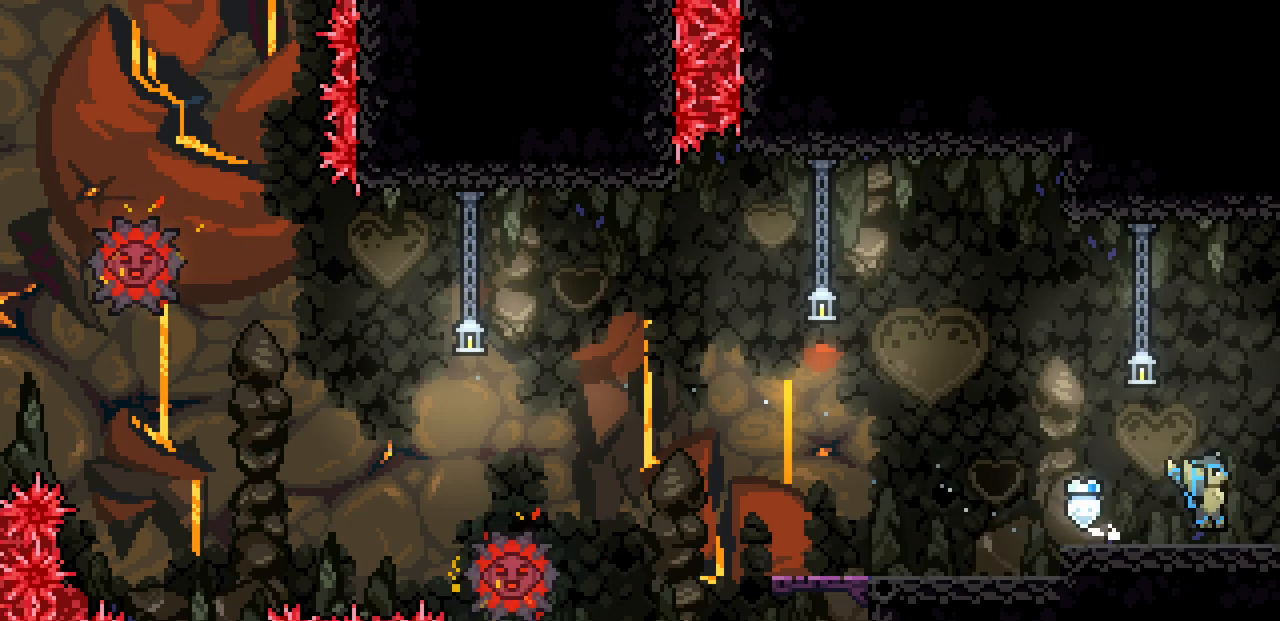
{"keys": ["right"], "events": [[84, "z", "down"], [117, "z", "up"]]}
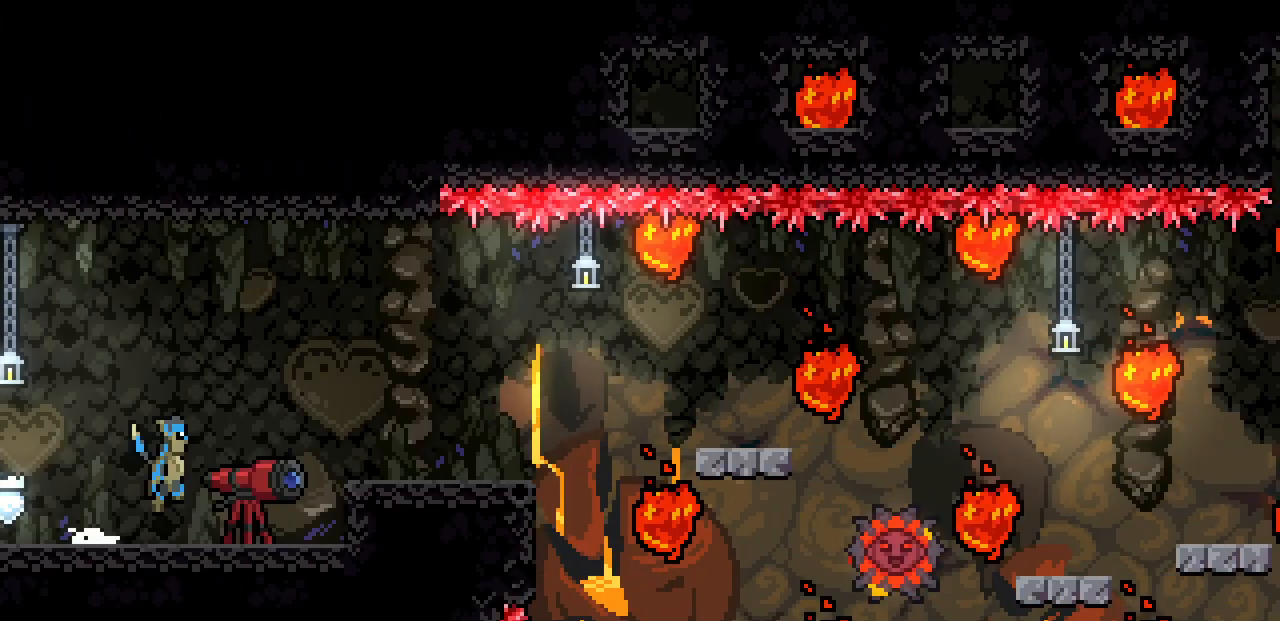
{"keys": ["right"], "events": []}
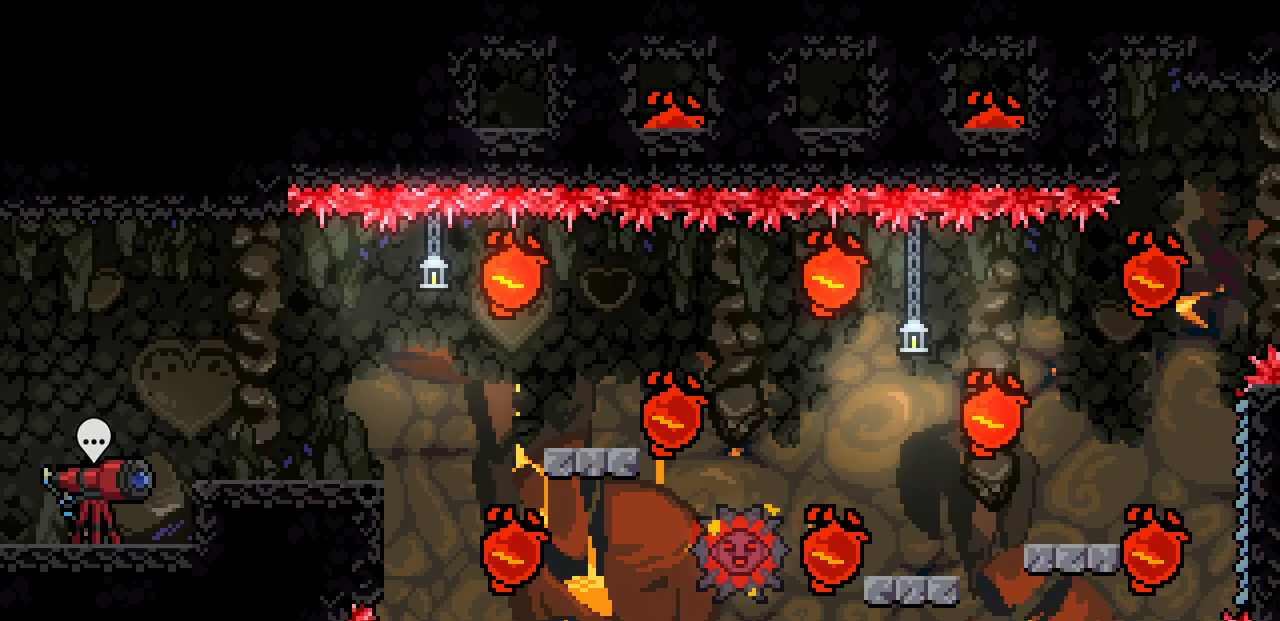
{"keys": ["right"], "events": [[50, "z", "down"], [217, "z", "up"]]}
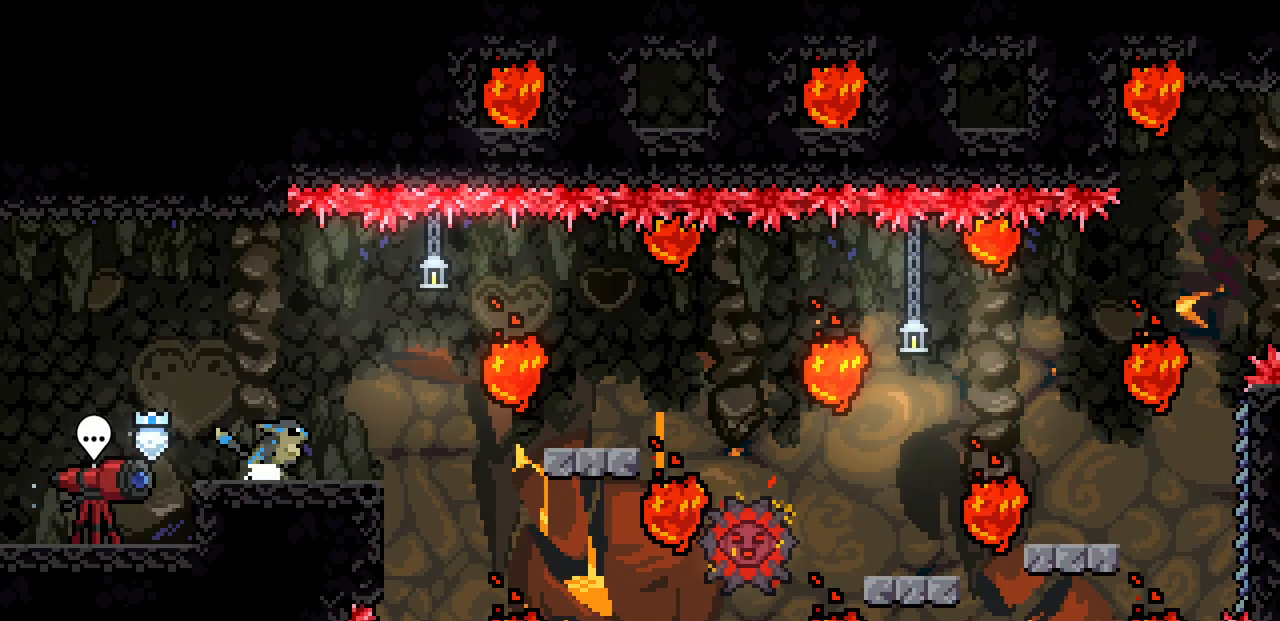
{"keys": ["right", "z"], "events": [[117, "right", "up"], [350, "right", "down"], [500, "z", "down"]]}
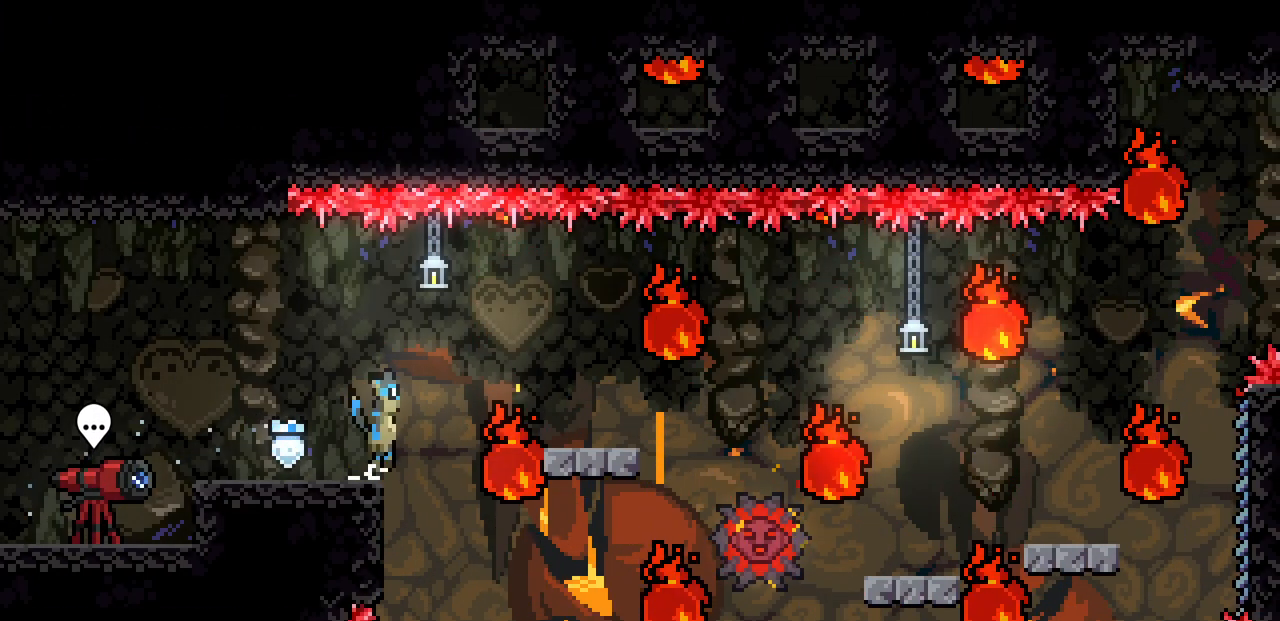
{"keys": ["z"], "events": [[484, "right", "up"]]}